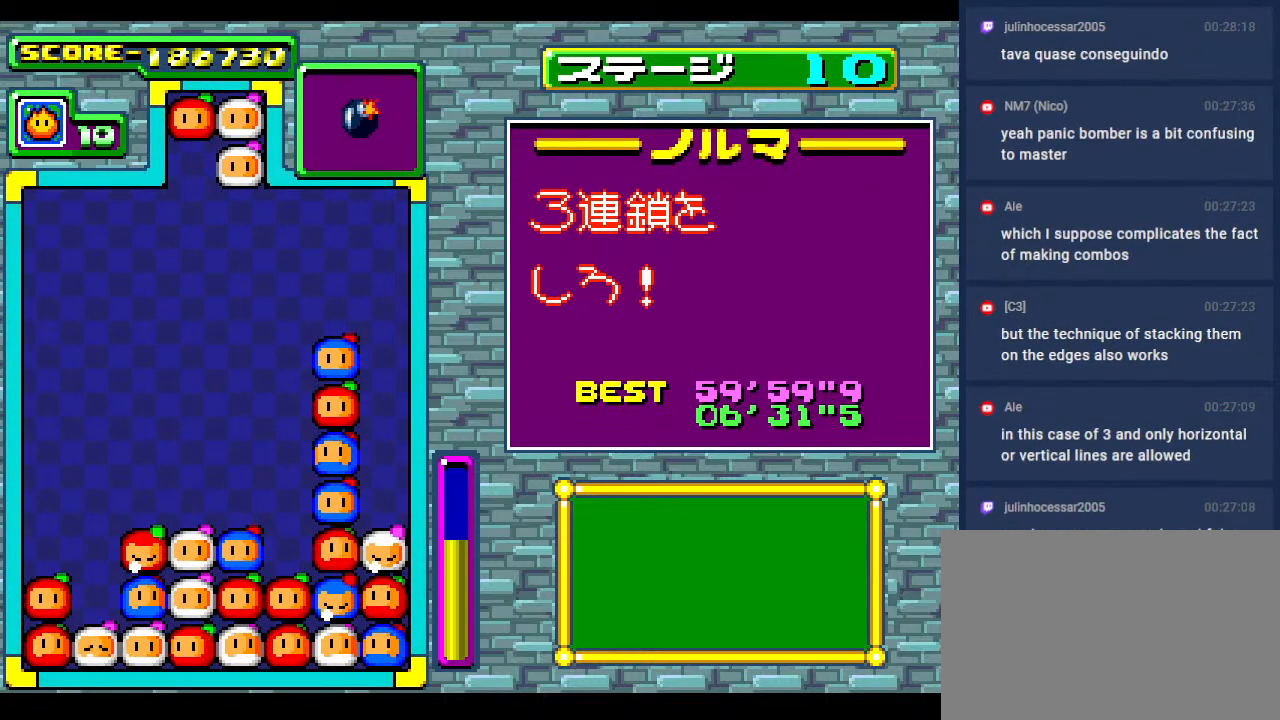
Gameplay with a controller; each line is a JSON object with the inputs held at the frame after it. "events" lists button and stick changes between this image and that frame as [ms after this image, input, new state], when the widget could be followed in between. Not read: L3 R3 other_buttons.
{"buttons": [], "events": []}
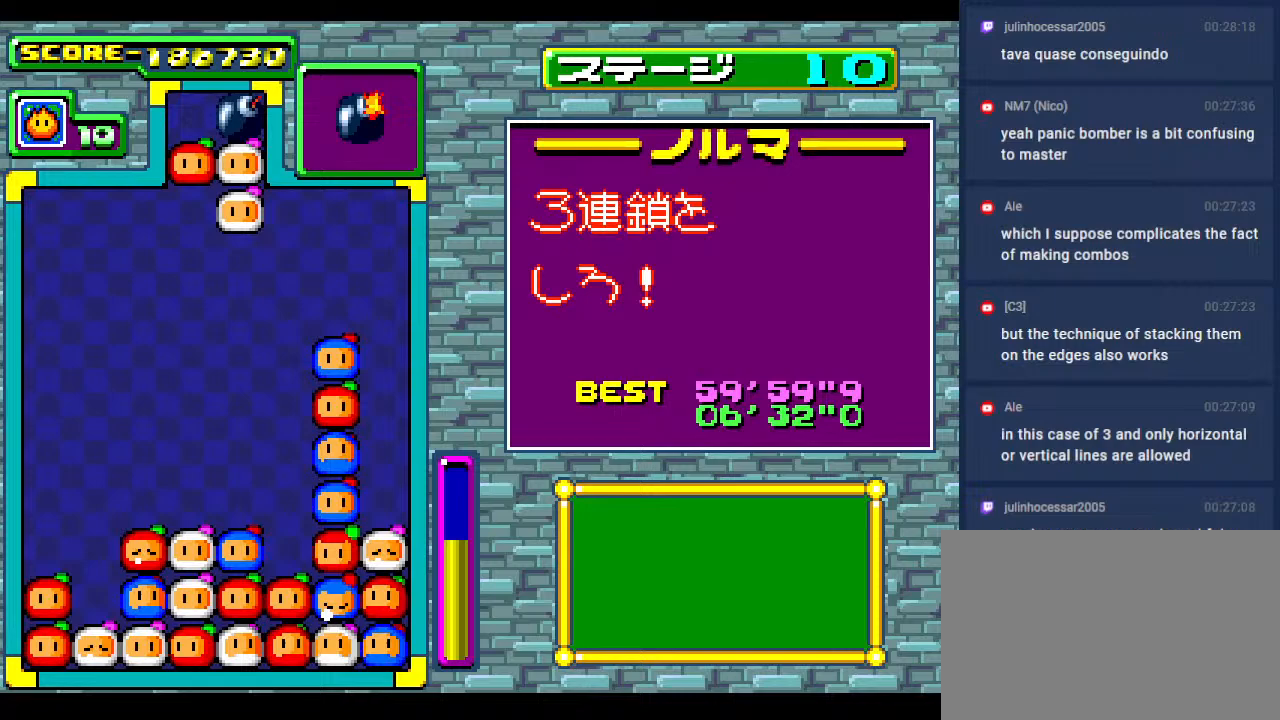
{"buttons": [], "events": [[17, "DPAD_RIGHT", "down"], [117, "DPAD_RIGHT", "up"], [250, "DPAD_RIGHT", "down"], [383, "DPAD_RIGHT", "up"]]}
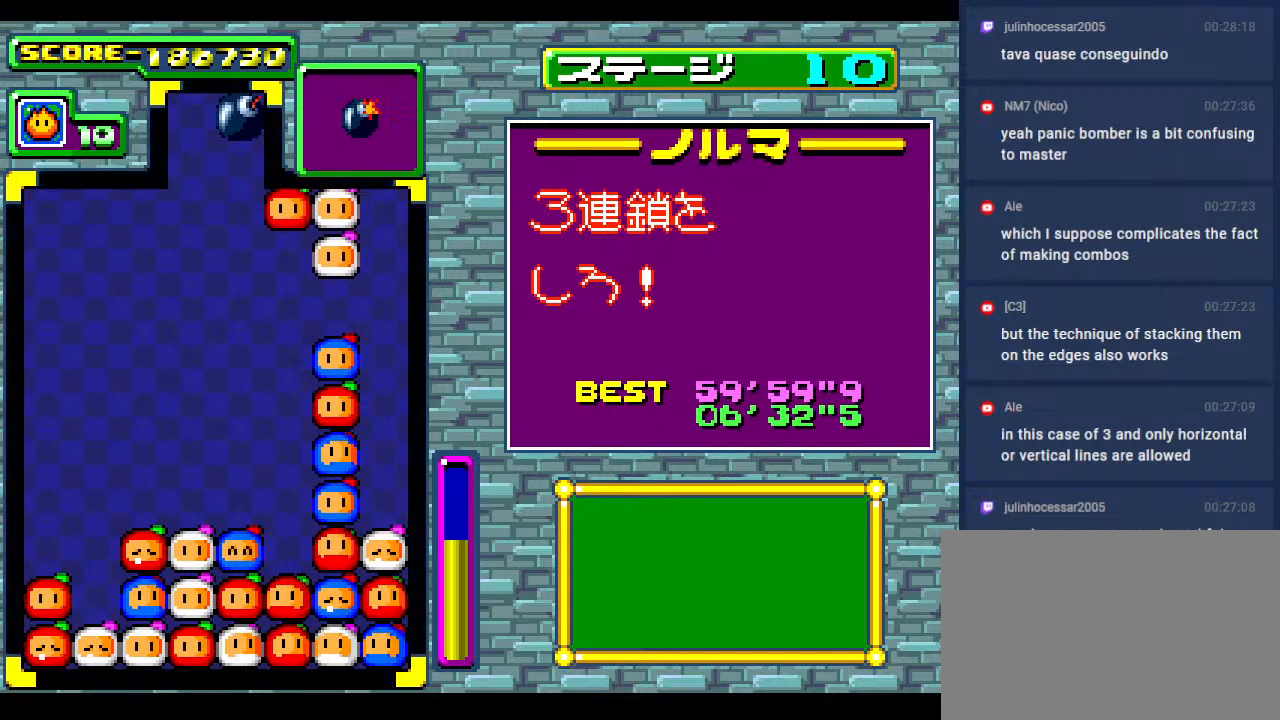
{"buttons": [], "events": []}
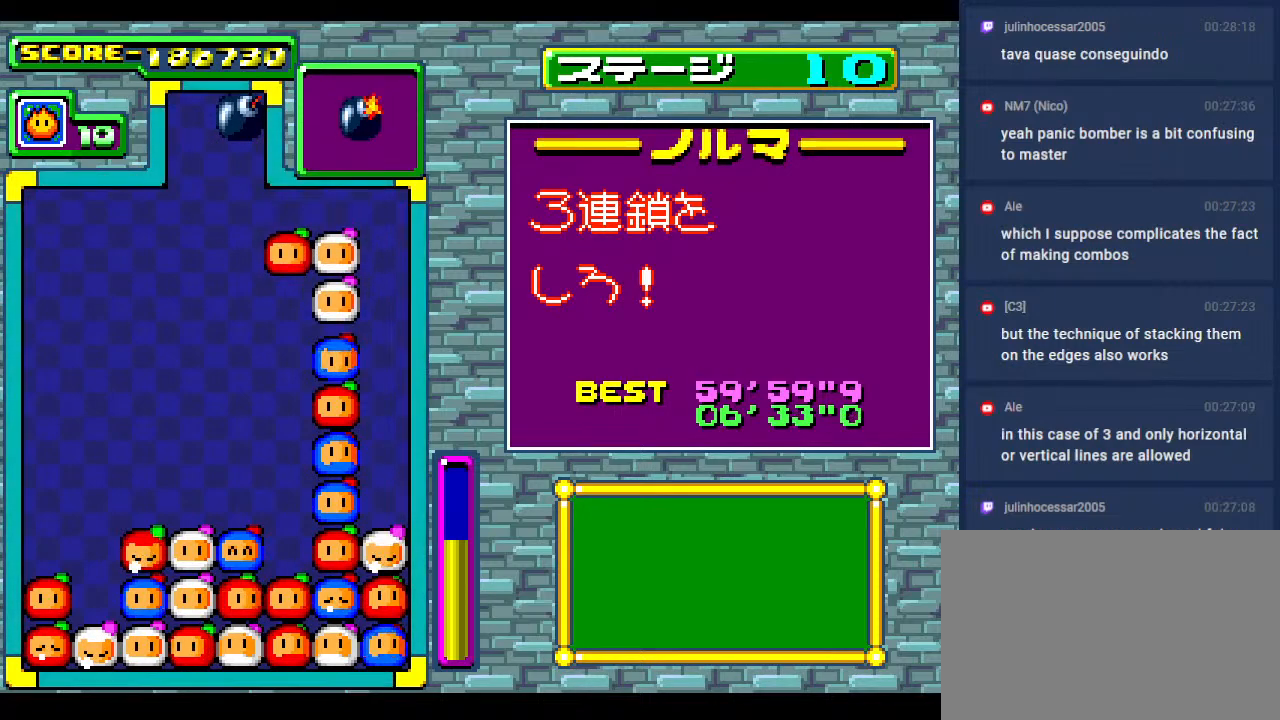
{"buttons": [], "events": [[367, "DPAD_LEFT", "down"], [467, "DPAD_LEFT", "up"]]}
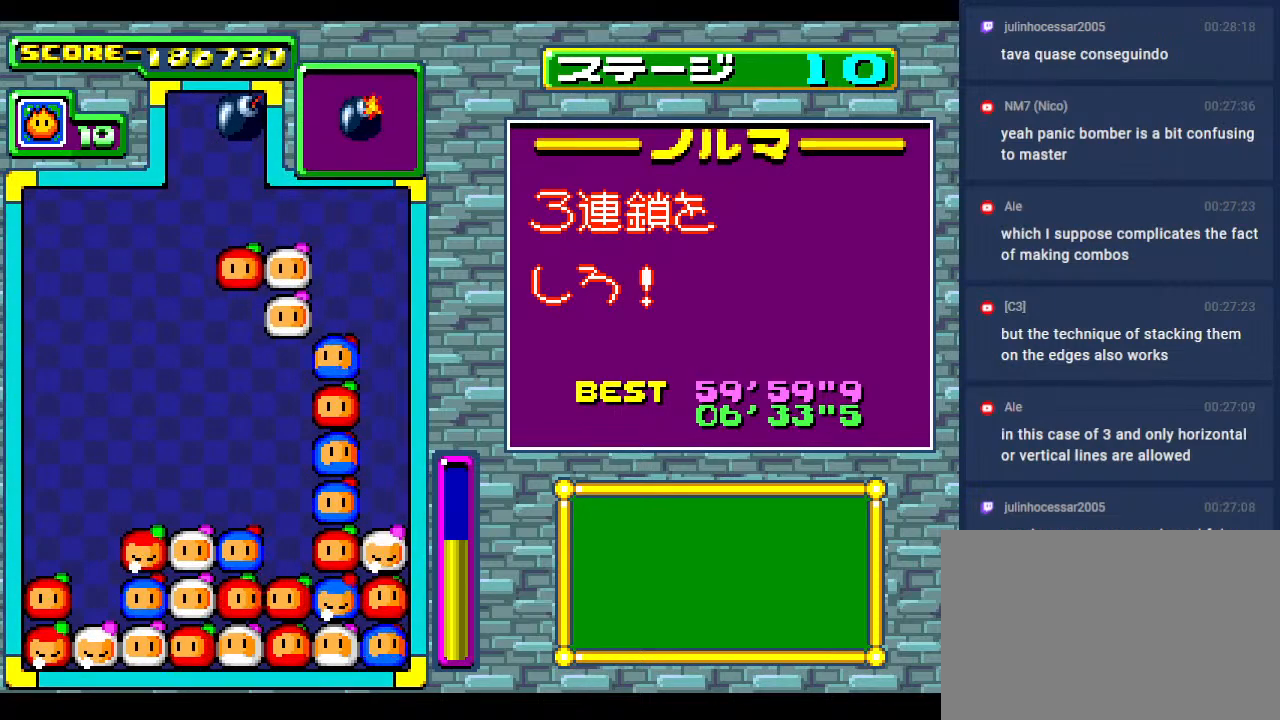
{"buttons": [], "events": []}
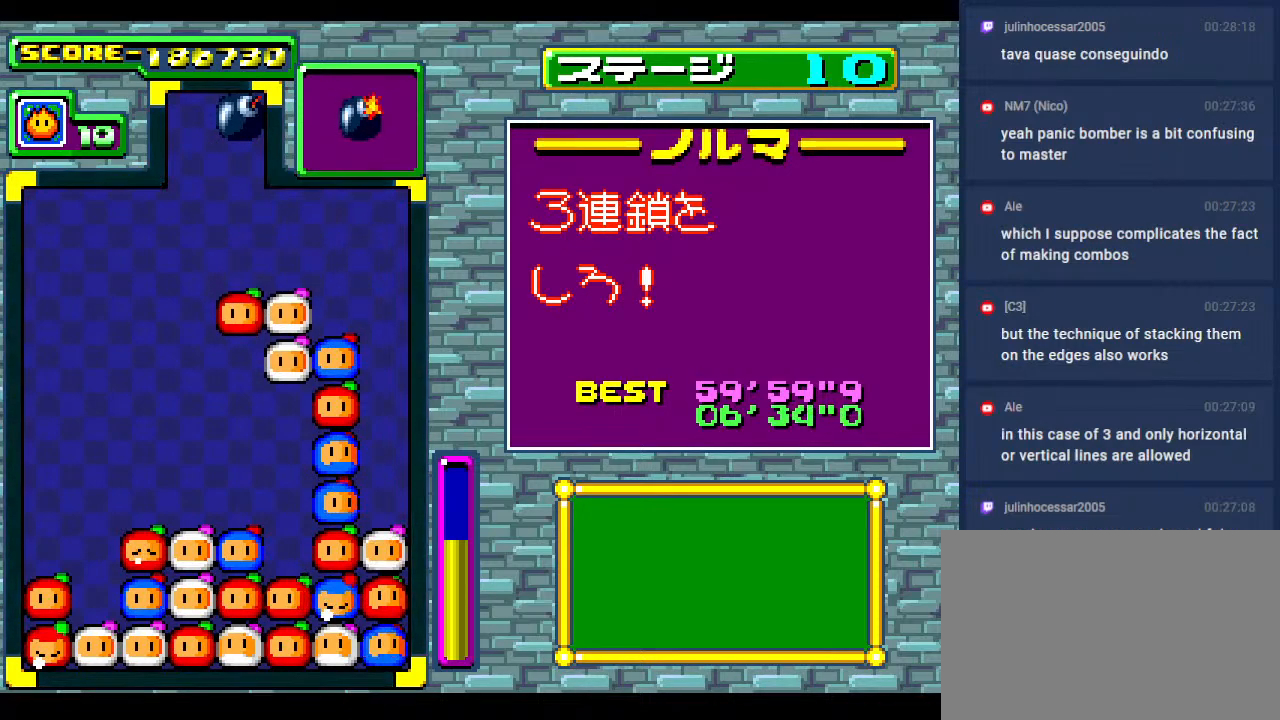
{"buttons": ["DPAD_DOWN"], "events": [[367, "DPAD_DOWN", "down"]]}
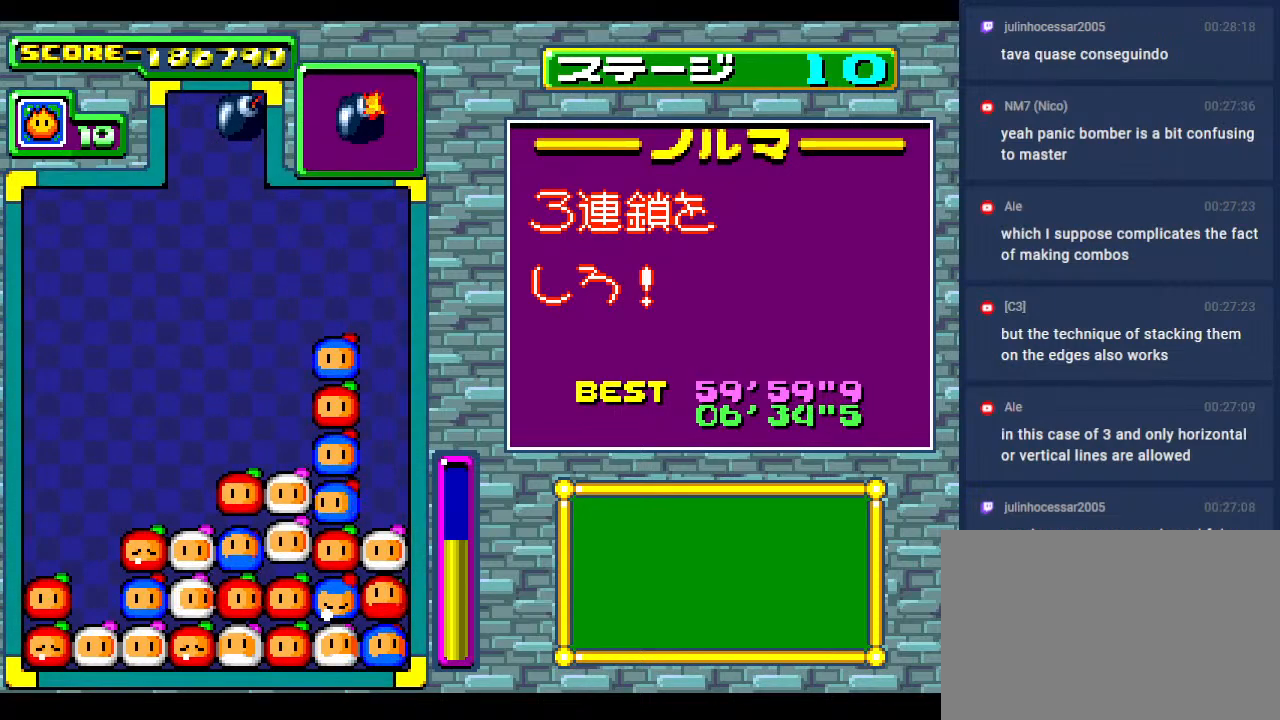
{"buttons": [], "events": [[50, "DPAD_DOWN", "up"]]}
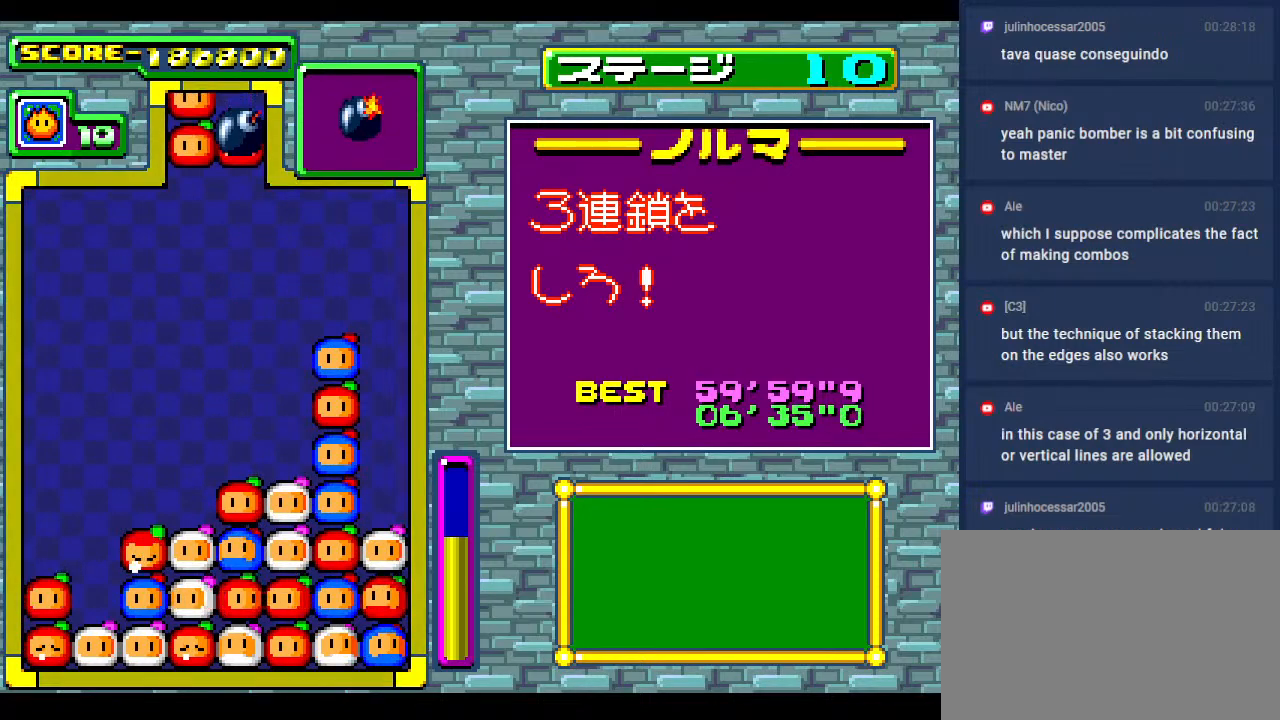
{"buttons": ["DPAD_LEFT"], "events": [[450, "DPAD_LEFT", "down"]]}
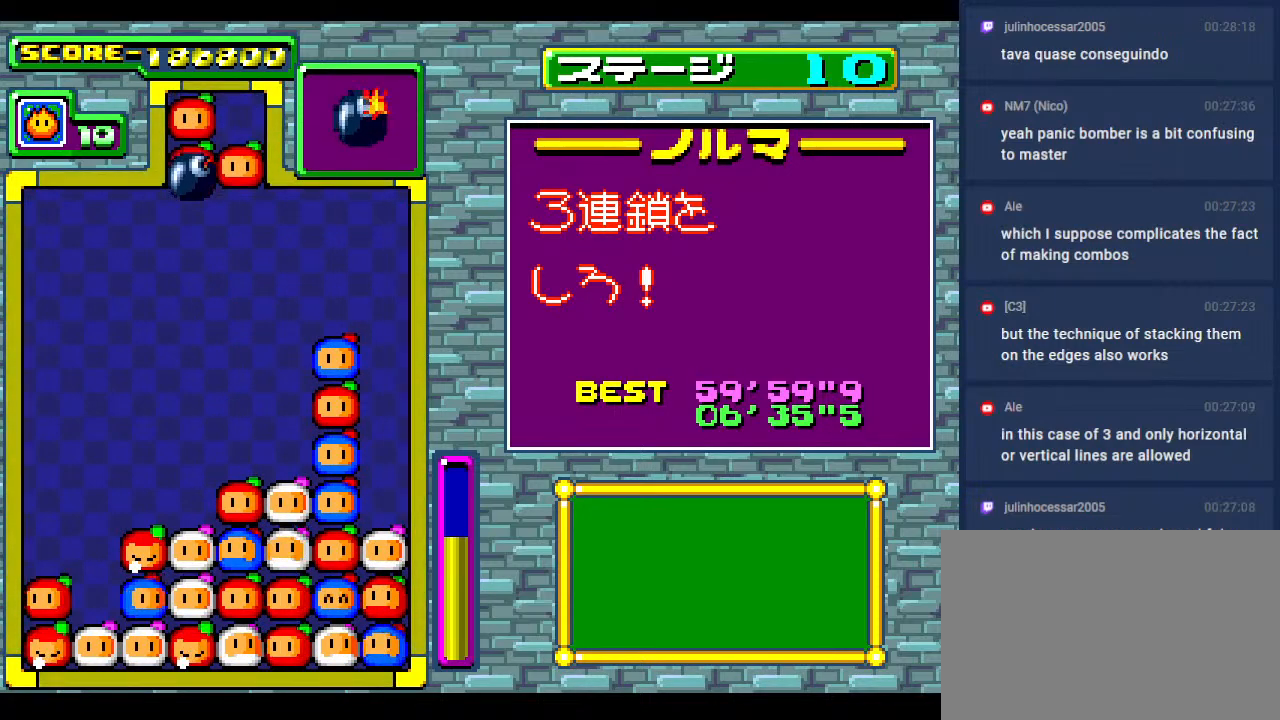
{"buttons": [], "events": [[33, "DPAD_LEFT", "up"], [150, "DPAD_LEFT", "down"], [250, "DPAD_LEFT", "up"], [367, "DPAD_LEFT", "down"], [383, "DPAD_LEFT", "up"]]}
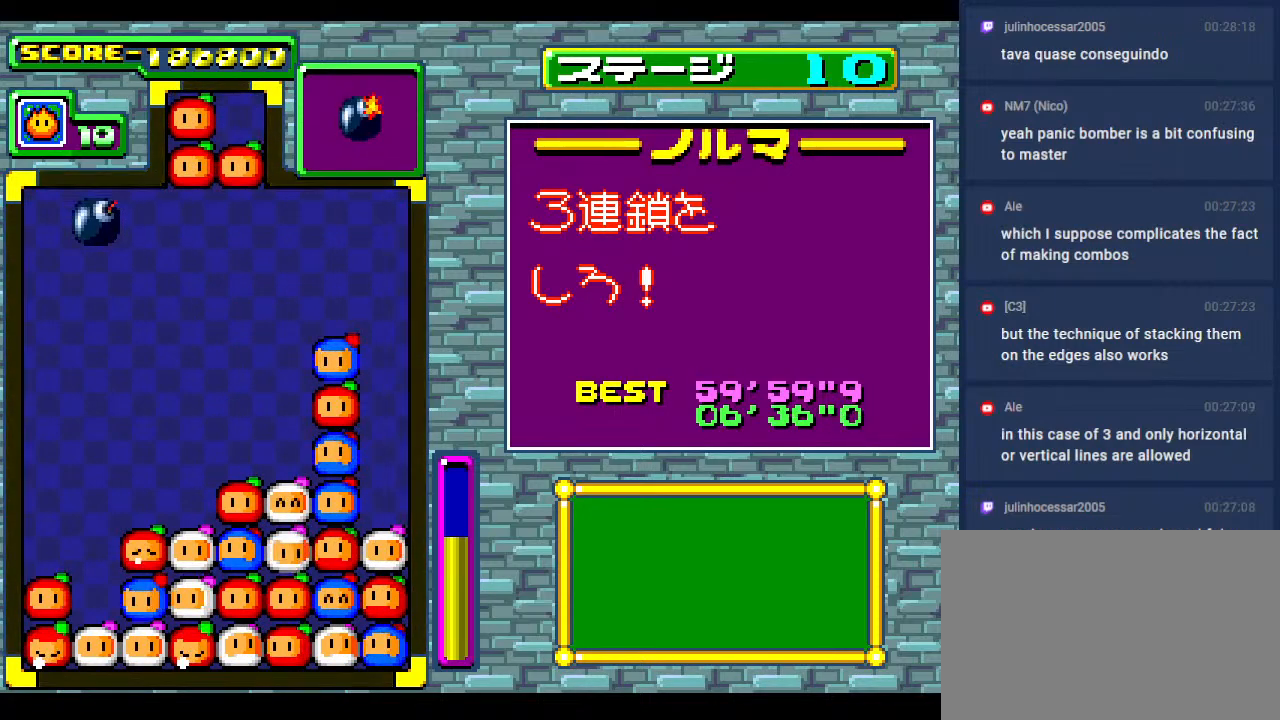
{"buttons": [], "events": [[33, "DPAD_LEFT", "down"], [167, "DPAD_DOWN", "down"], [217, "DPAD_LEFT", "up"], [350, "DPAD_DOWN", "up"]]}
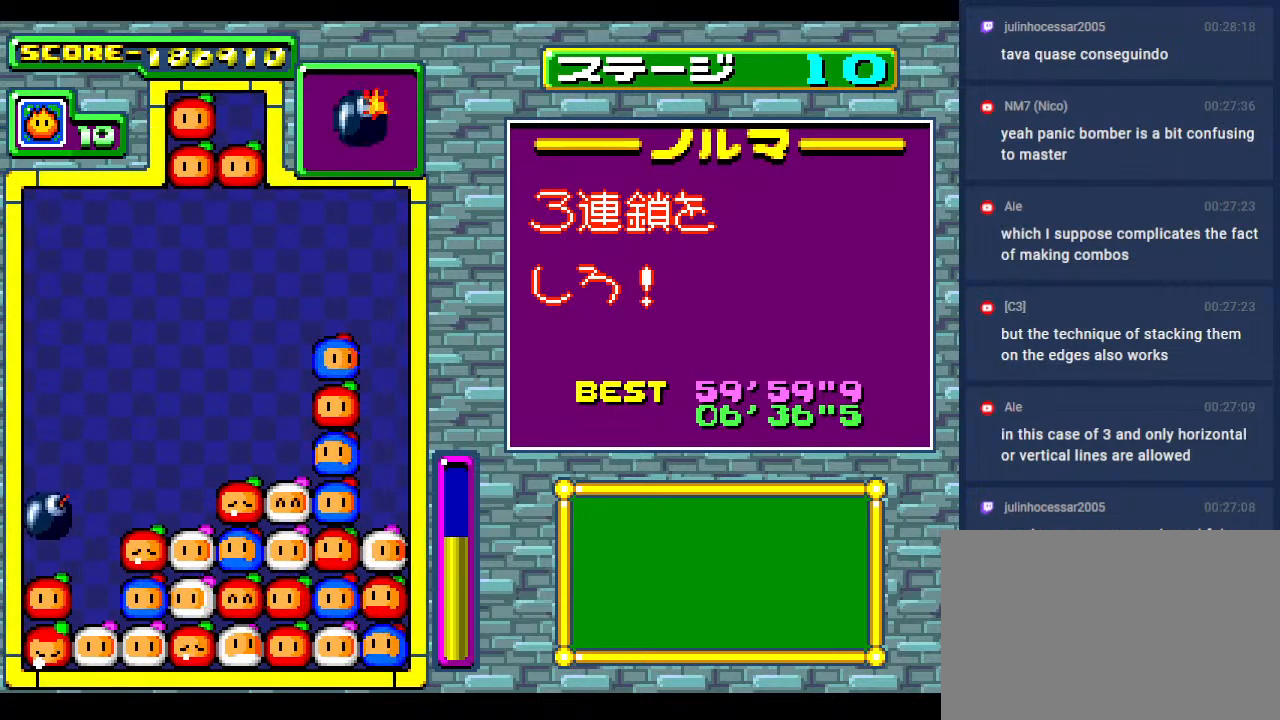
{"buttons": [], "events": [[200, "DPAD_DOWN", "down"], [333, "DPAD_DOWN", "up"]]}
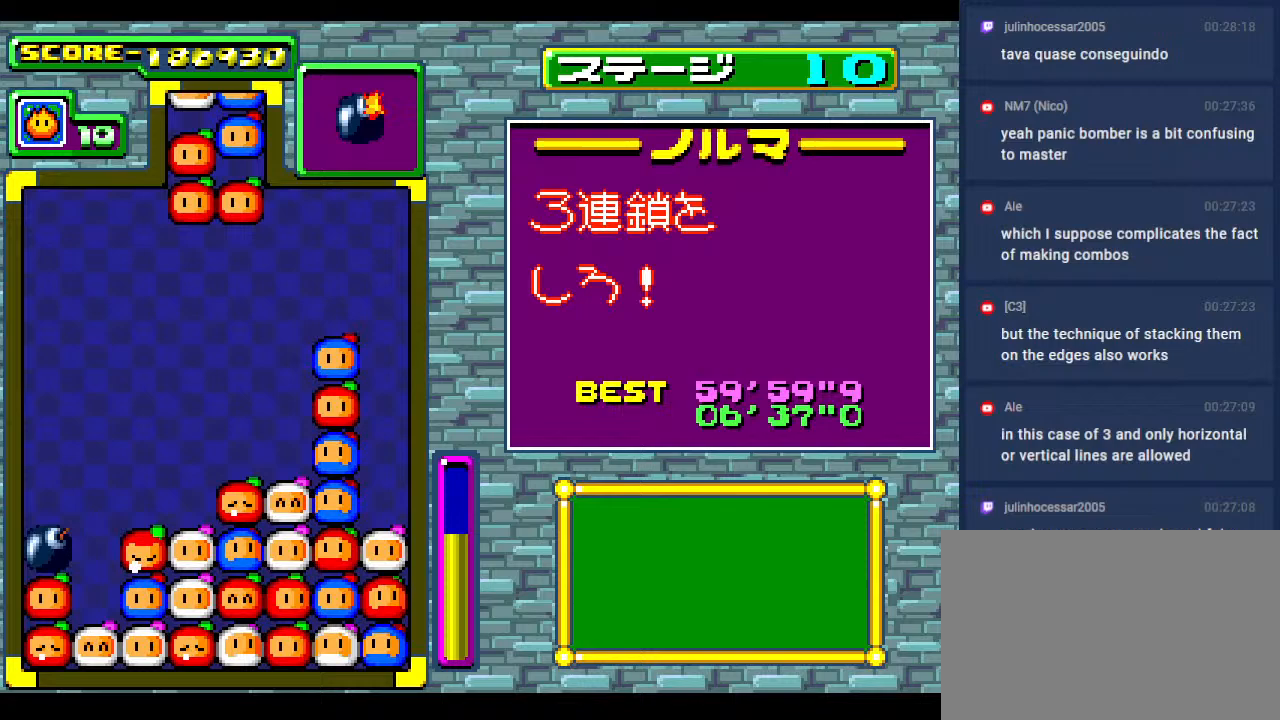
{"buttons": [], "events": [[250, "DPAD_RIGHT", "down"], [283, "DPAD_RIGHT", "up"]]}
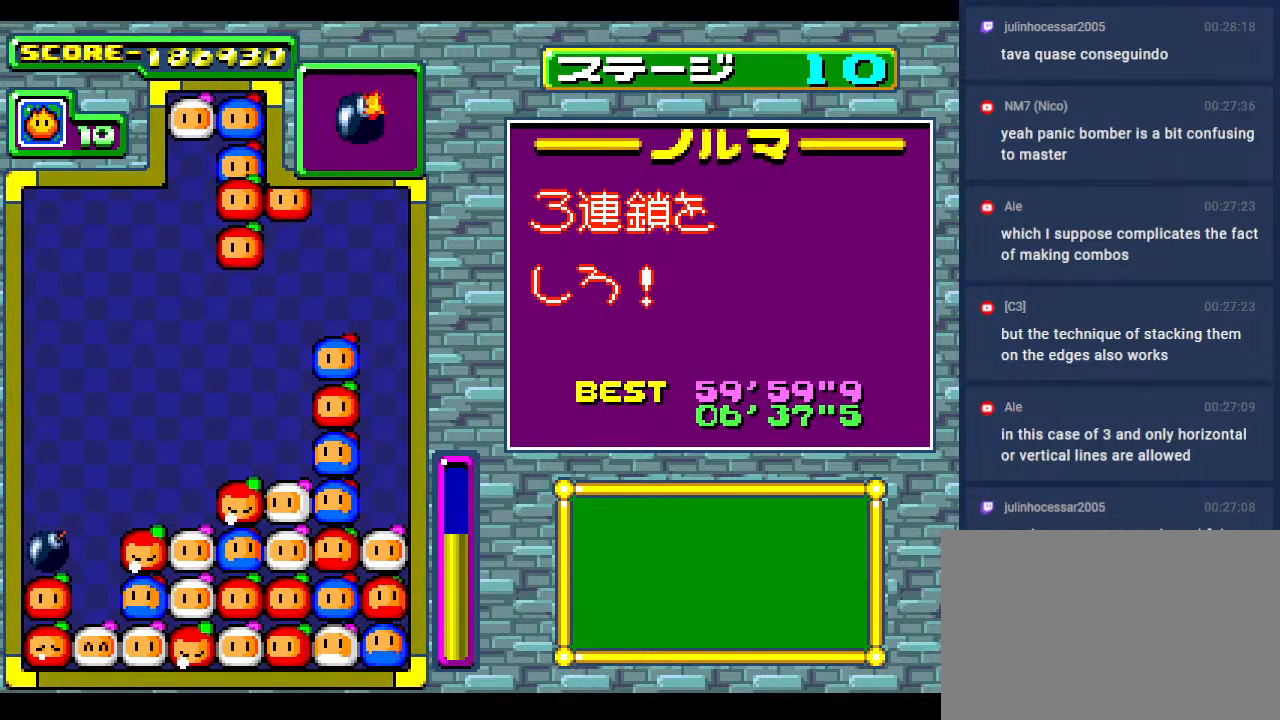
{"buttons": [], "events": []}
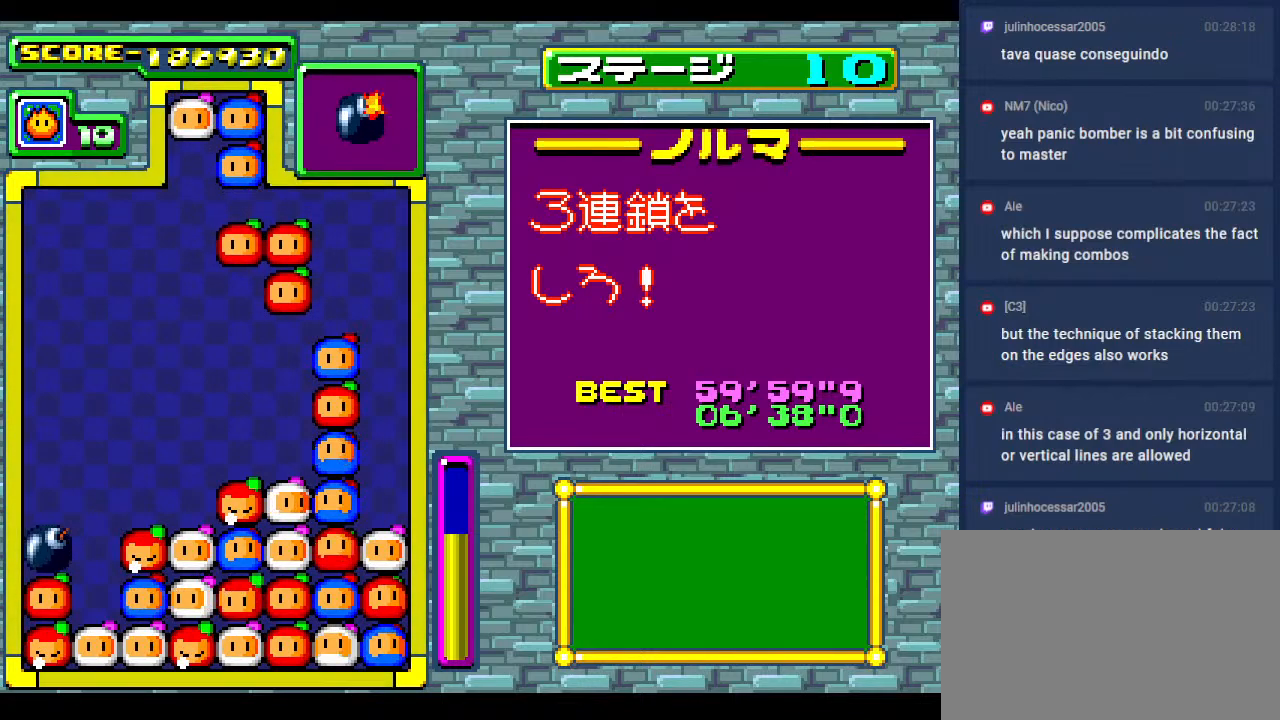
{"buttons": [], "events": []}
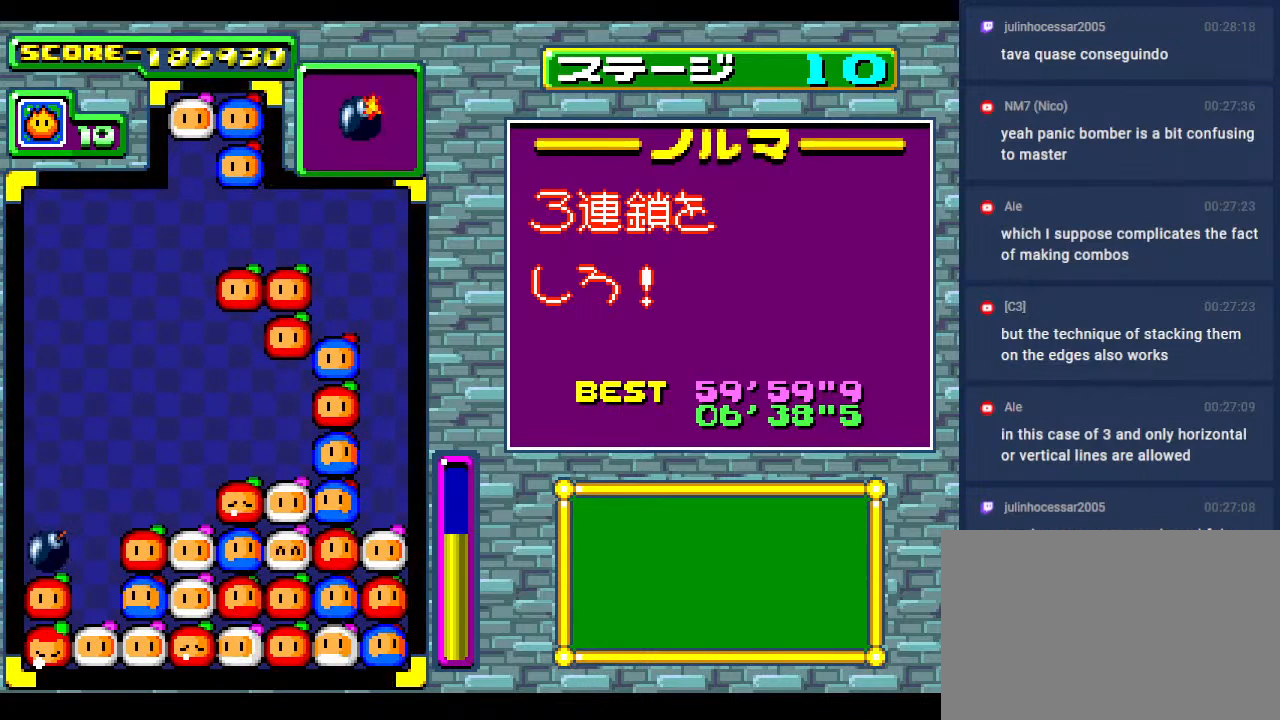
{"buttons": [], "events": []}
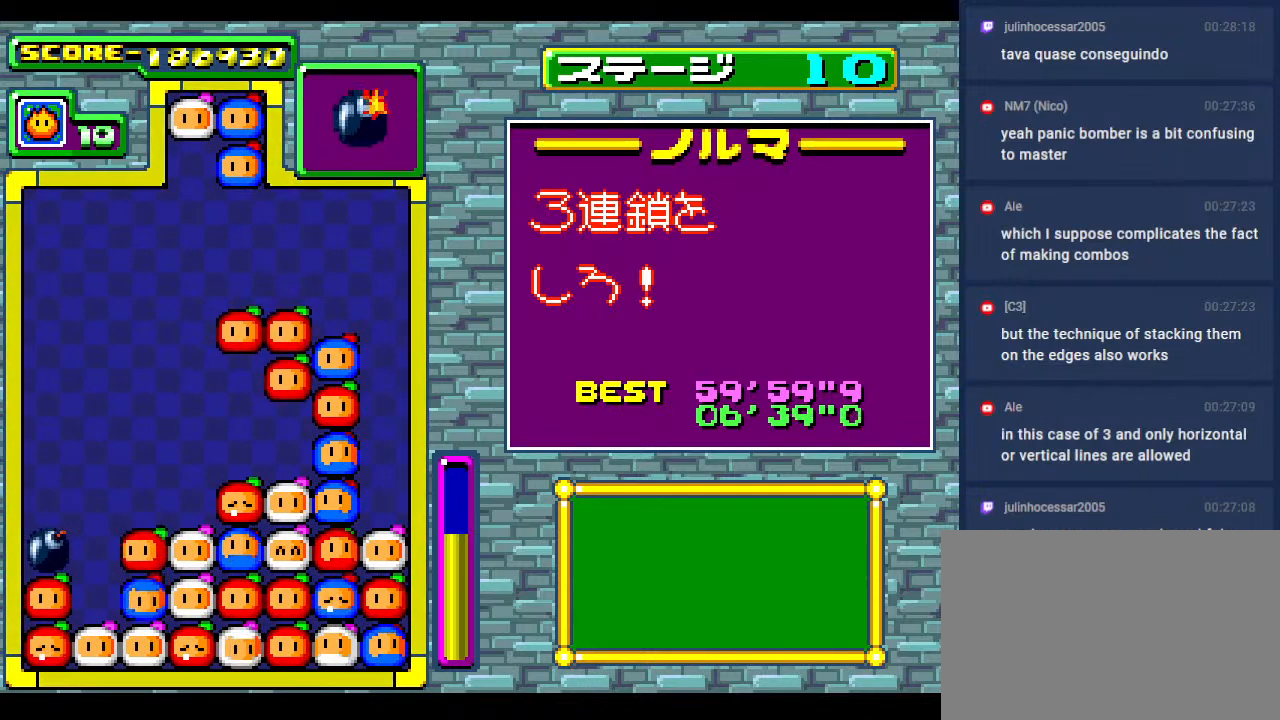
{"buttons": [], "events": [[267, "DPAD_LEFT", "down"], [400, "DPAD_LEFT", "up"]]}
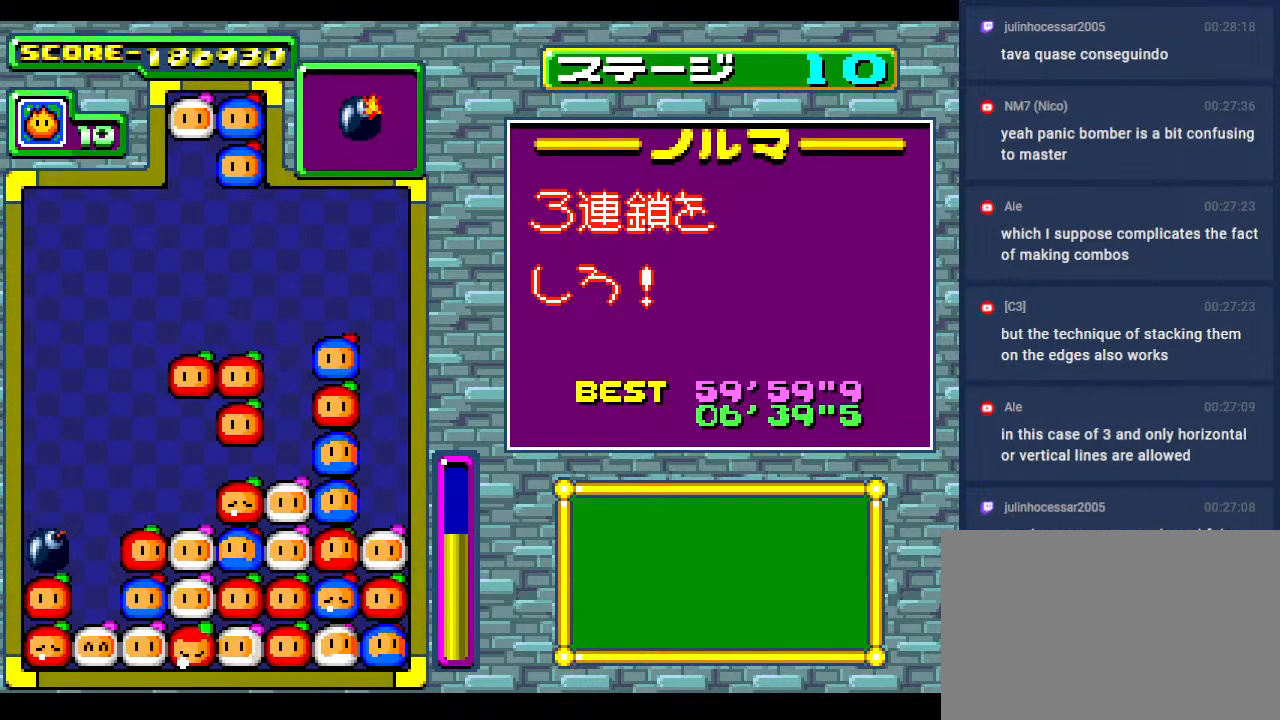
{"buttons": [], "events": [[283, "DPAD_LEFT", "down"], [383, "DPAD_LEFT", "up"]]}
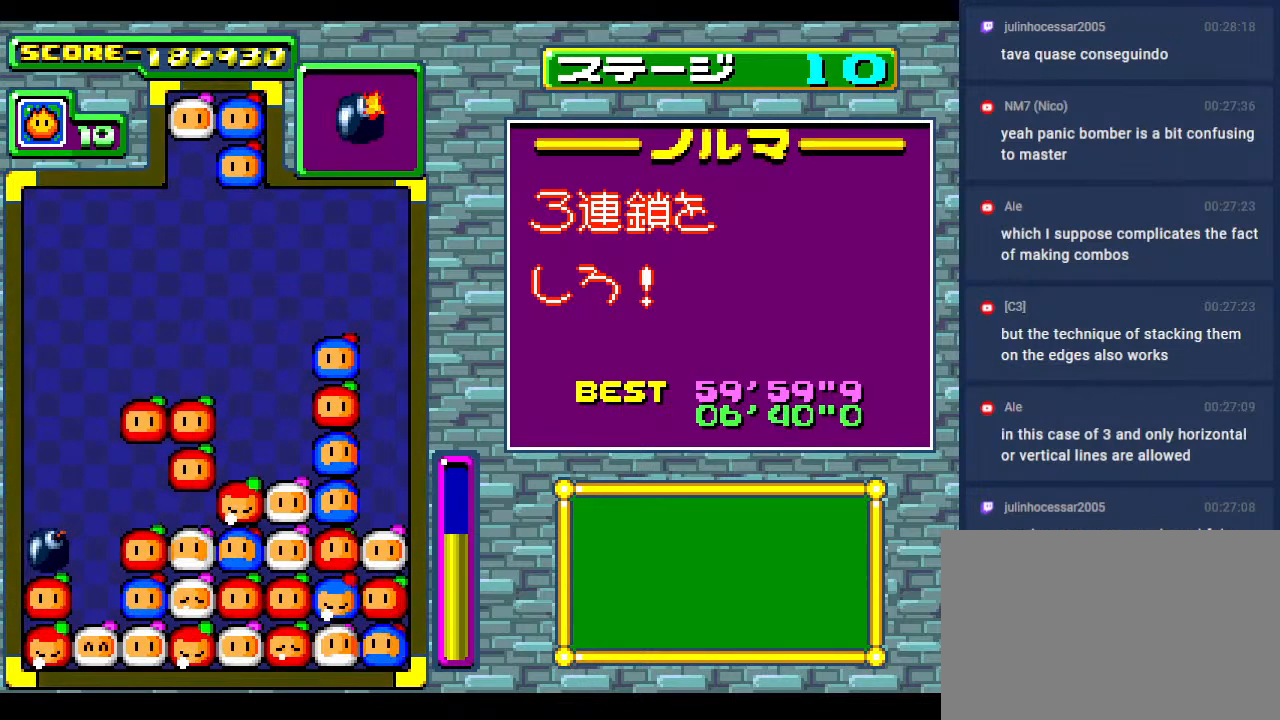
{"buttons": [], "events": []}
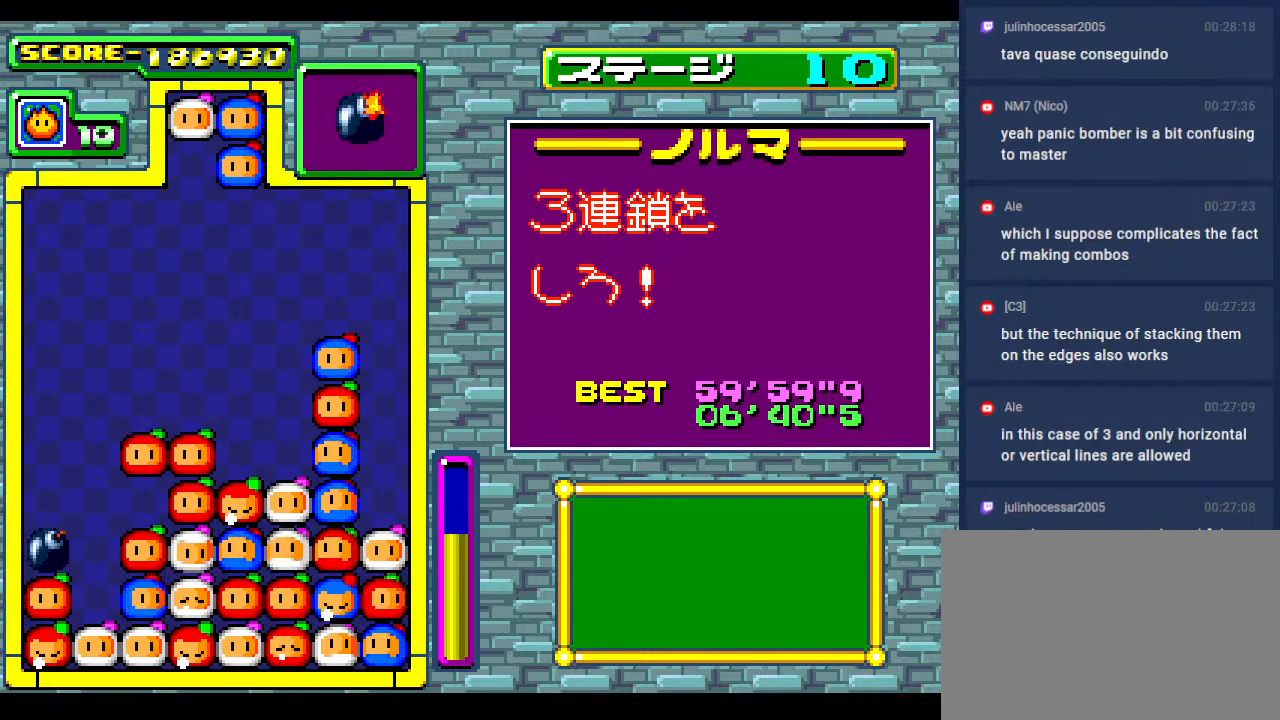
{"buttons": ["DPAD_LEFT"], "events": [[167, "DPAD_LEFT", "down"], [283, "DPAD_LEFT", "up"], [500, "DPAD_LEFT", "down"]]}
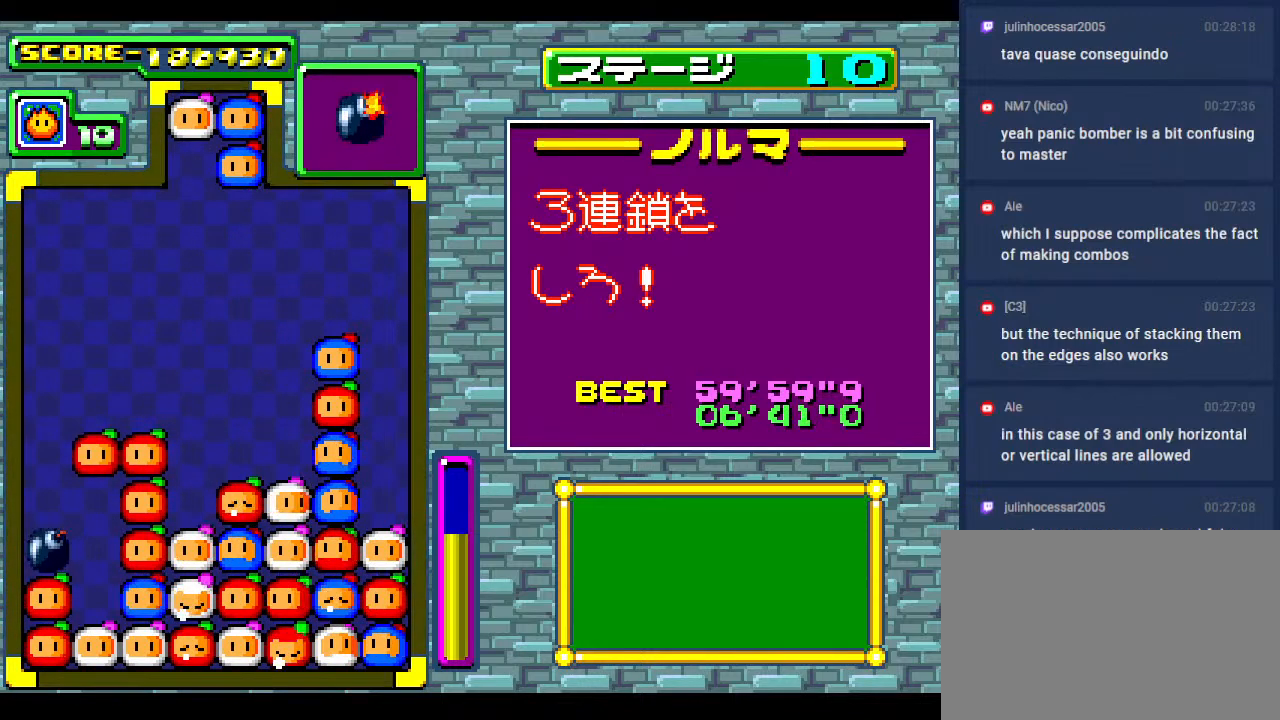
{"buttons": [], "events": [[83, "DPAD_LEFT", "up"]]}
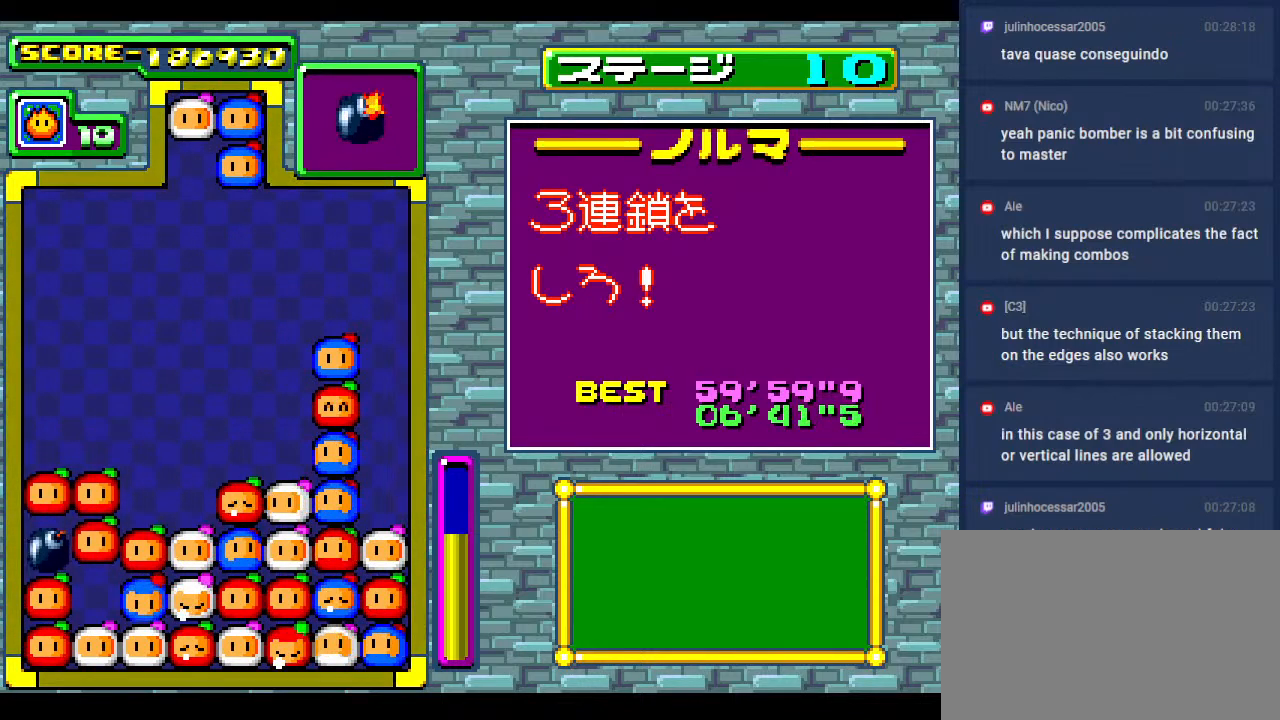
{"buttons": [], "events": [[250, "DPAD_LEFT", "down"], [383, "DPAD_LEFT", "up"]]}